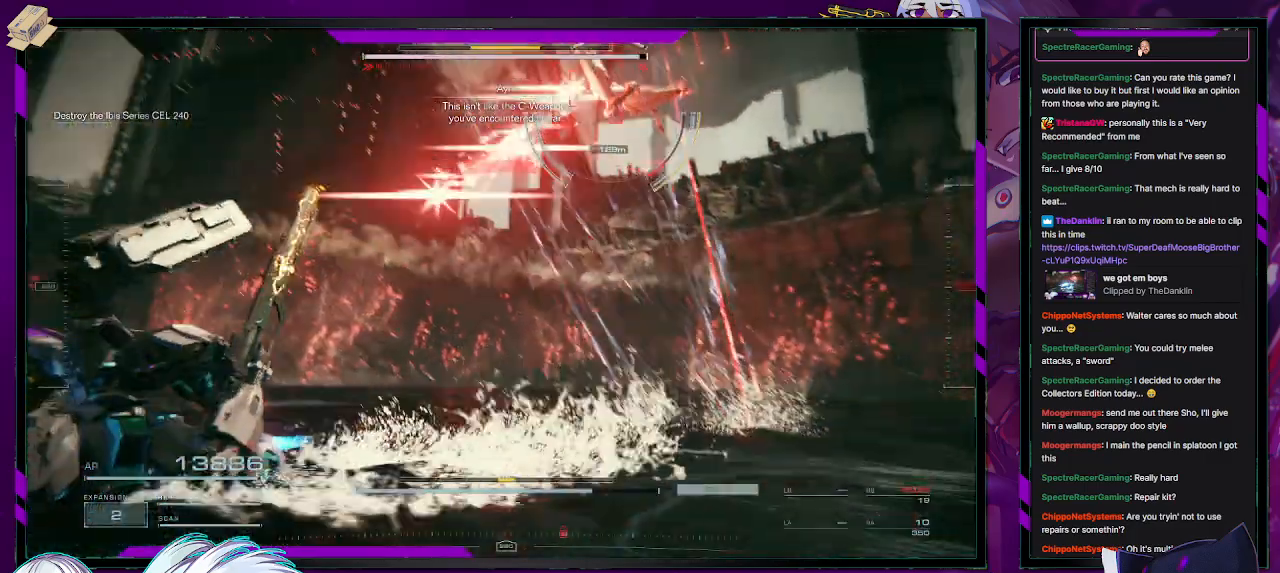
Gameplay with a controller (Xbox layout); each line is a JSON object with the inputs held at the frame after it. "events" lists button and stick changes between this image and that frame as [ms after this image, input, new state], when the widget could be followed in between.
{"buttons": ["R2"], "left_stick": "down-left", "right_stick": "center", "events": [[183, "right_stick", "center"]]}
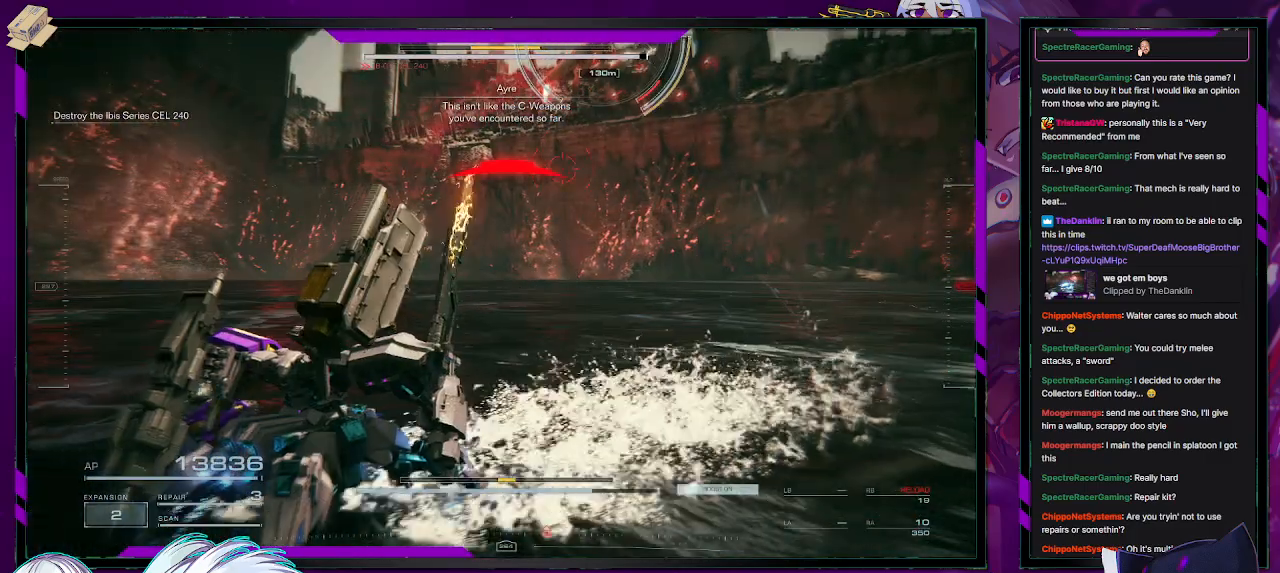
{"buttons": ["R2"], "left_stick": "left", "right_stick": "left", "events": [[167, "R2", "up"], [350, "right_stick", "left"], [500, "R2", "down"], [500, "left_stick", "left"]]}
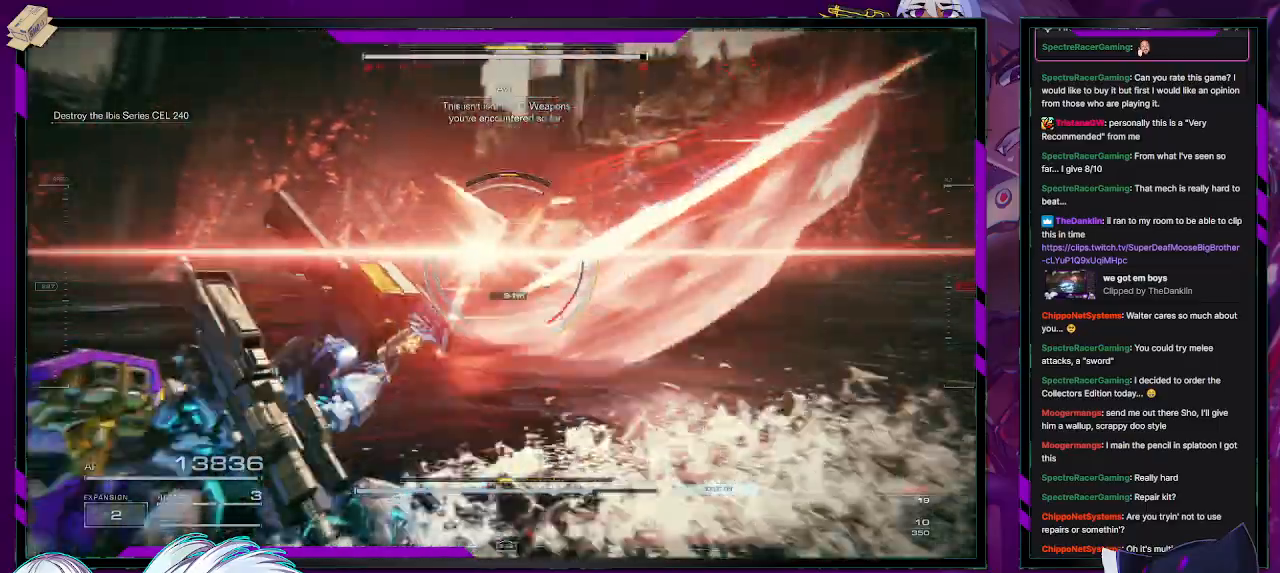
{"buttons": ["R2"], "left_stick": "up", "right_stick": "left", "events": [[167, "left_stick", "up-left"], [367, "left_stick", "up"]]}
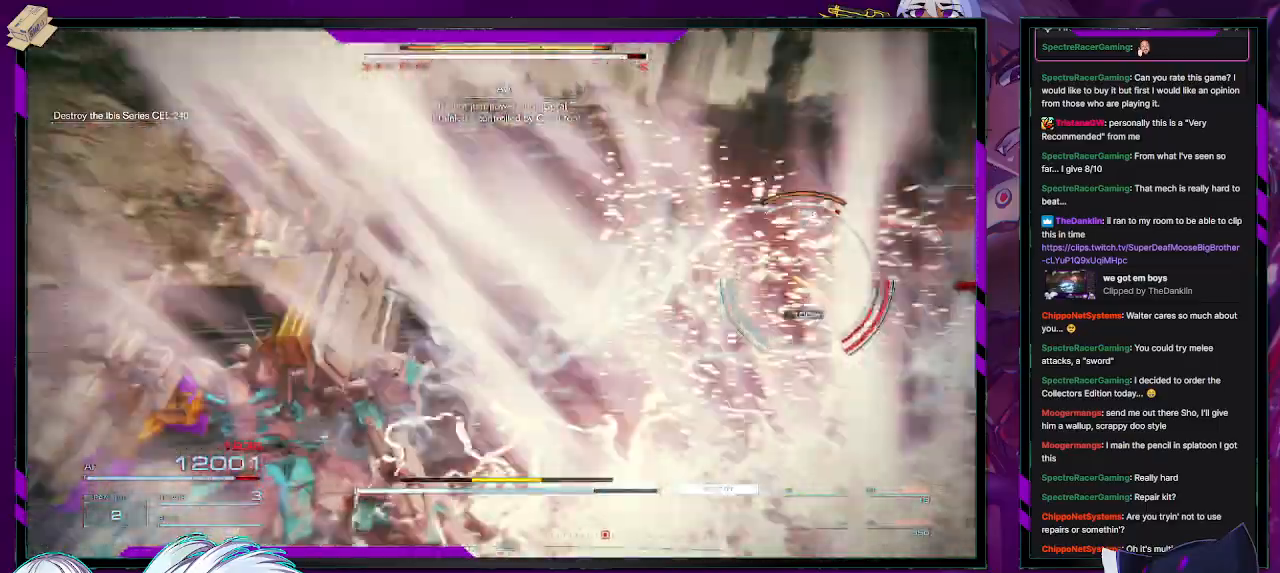
{"buttons": ["R2"], "left_stick": "up-right", "right_stick": "right", "events": [[33, "right_stick", "center"], [117, "X", "down"], [167, "left_stick", "up-right"], [250, "X", "up"], [400, "right_stick", "right"]]}
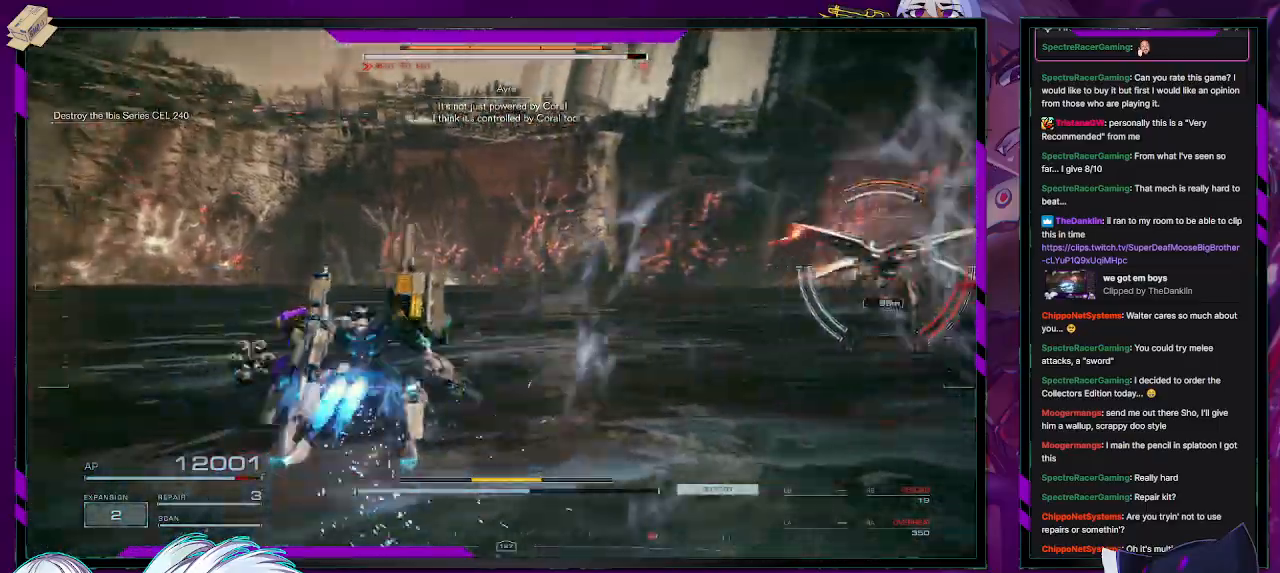
{"buttons": ["L2", "R2"], "left_stick": "up-right", "right_stick": "right", "events": [[217, "L2", "down"]]}
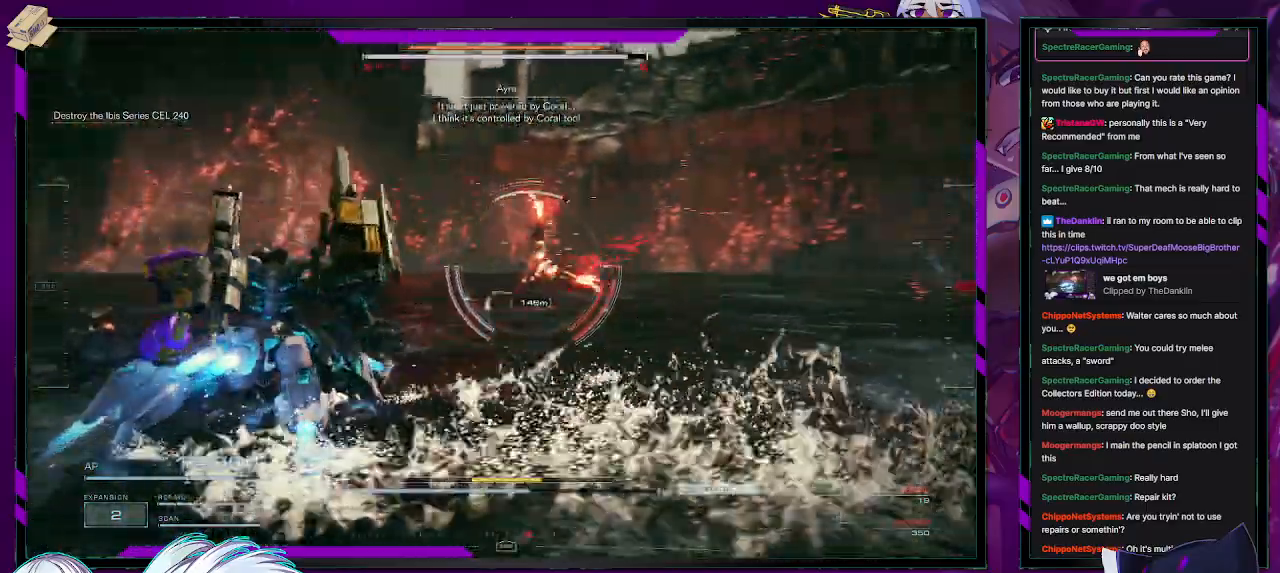
{"buttons": ["R2"], "left_stick": "up", "right_stick": "center", "events": [[117, "right_stick", "center"], [167, "left_stick", "up"], [267, "X", "down"], [367, "X", "up"], [433, "X", "down"], [500, "L2", "up"], [500, "X", "up"]]}
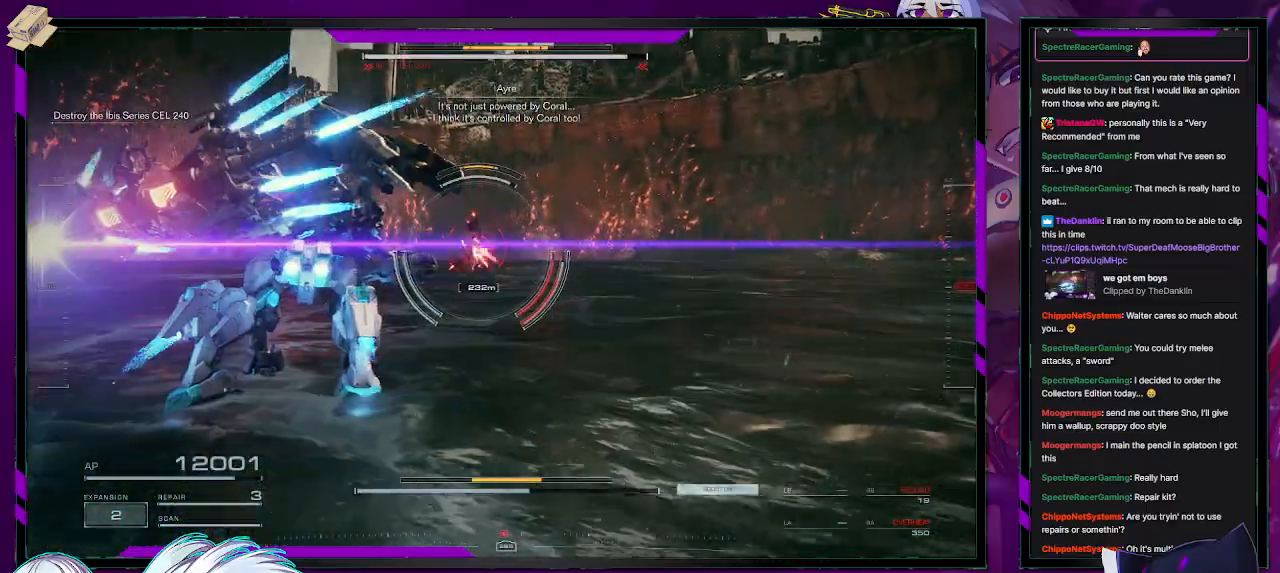
{"buttons": ["R2"], "left_stick": "up", "right_stick": "center", "events": [[33, "X", "down"], [150, "X", "up"], [183, "X", "down"], [283, "X", "up"], [317, "X", "down"], [417, "X", "up"]]}
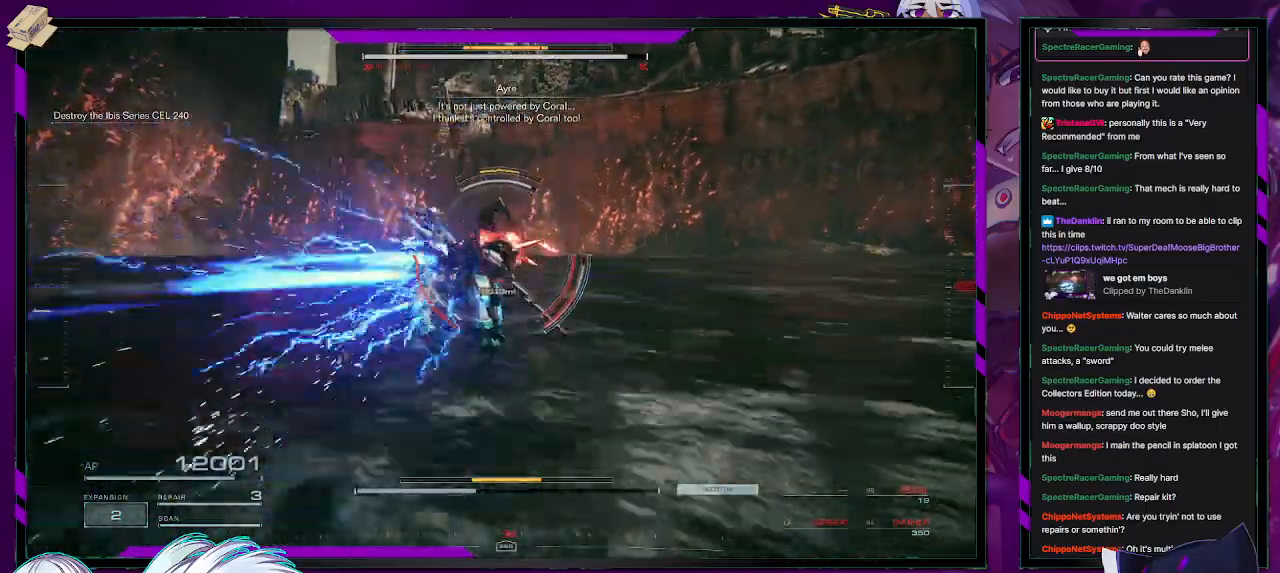
{"buttons": ["L2", "R2"], "left_stick": "up", "right_stick": "center", "events": [[267, "L2", "down"]]}
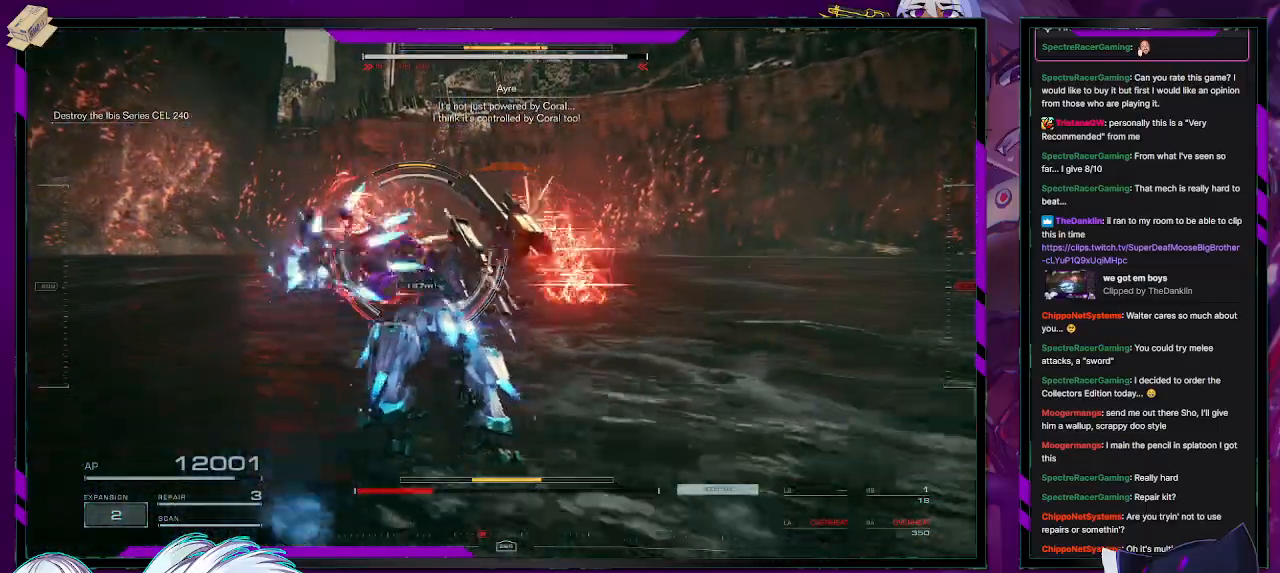
{"buttons": ["L2", "R2"], "left_stick": "up", "right_stick": "center", "events": []}
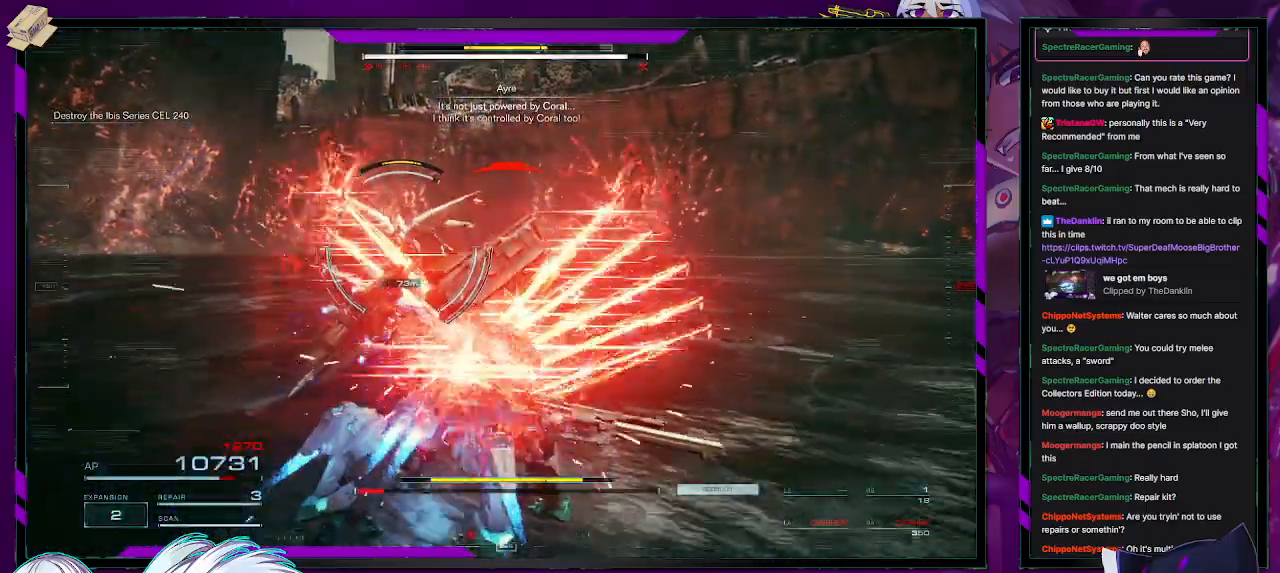
{"buttons": ["R2"], "left_stick": "up", "right_stick": "center", "events": [[117, "L2", "up"], [117, "right_stick", "up-left"], [300, "right_stick", "center"]]}
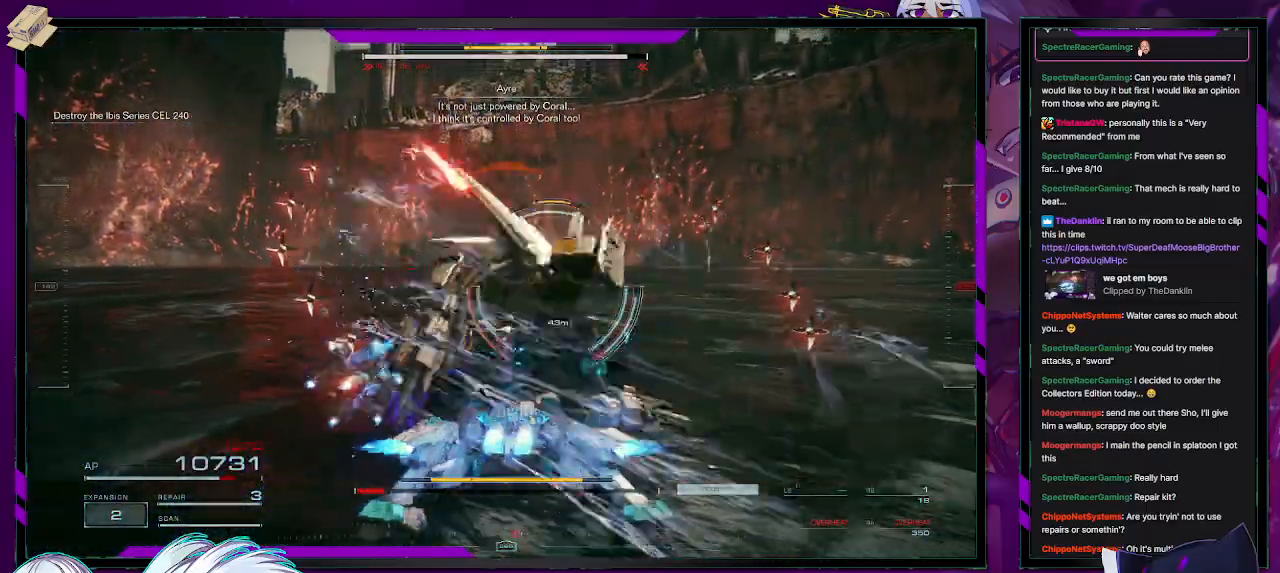
{"buttons": ["R2"], "left_stick": "up-right", "right_stick": "down-right", "events": [[33, "R2", "up"], [50, "left_stick", "up-right"], [117, "R2", "down"], [150, "right_stick", "up"], [217, "left_stick", "right"], [233, "right_stick", "center"], [317, "right_stick", "down-right"], [450, "left_stick", "up-right"]]}
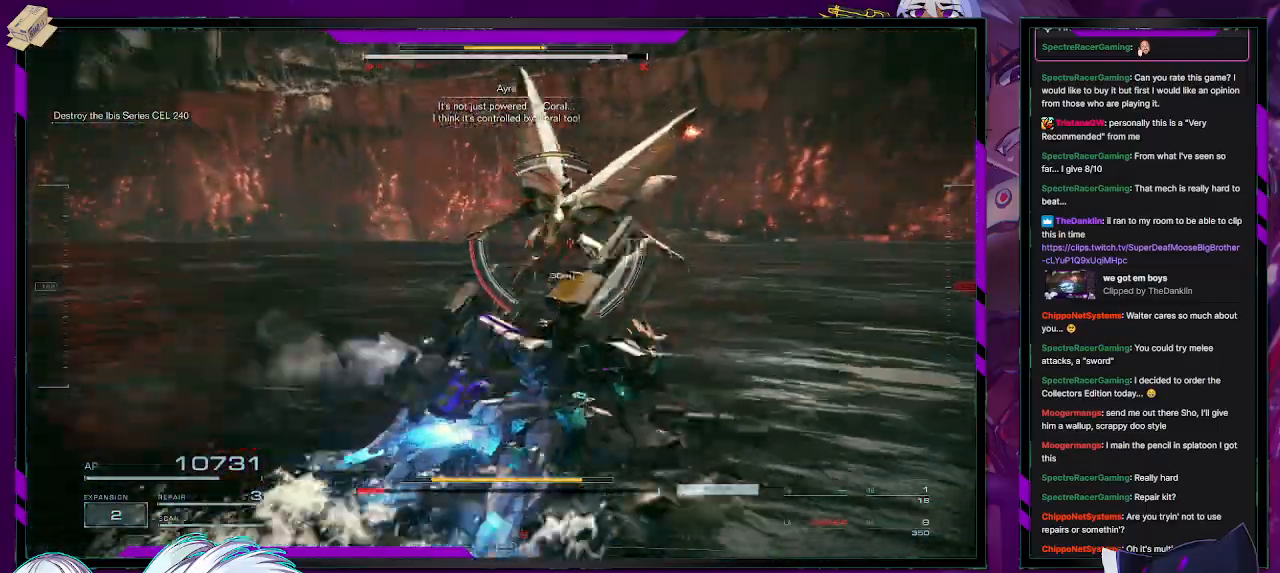
{"buttons": ["R2"], "left_stick": "left", "right_stick": "up-left", "events": [[17, "right_stick", "center"], [83, "left_stick", "up"], [200, "right_stick", "up-left"], [283, "right_stick", "center"], [367, "right_stick", "left"], [483, "right_stick", "up-left"], [500, "left_stick", "left"]]}
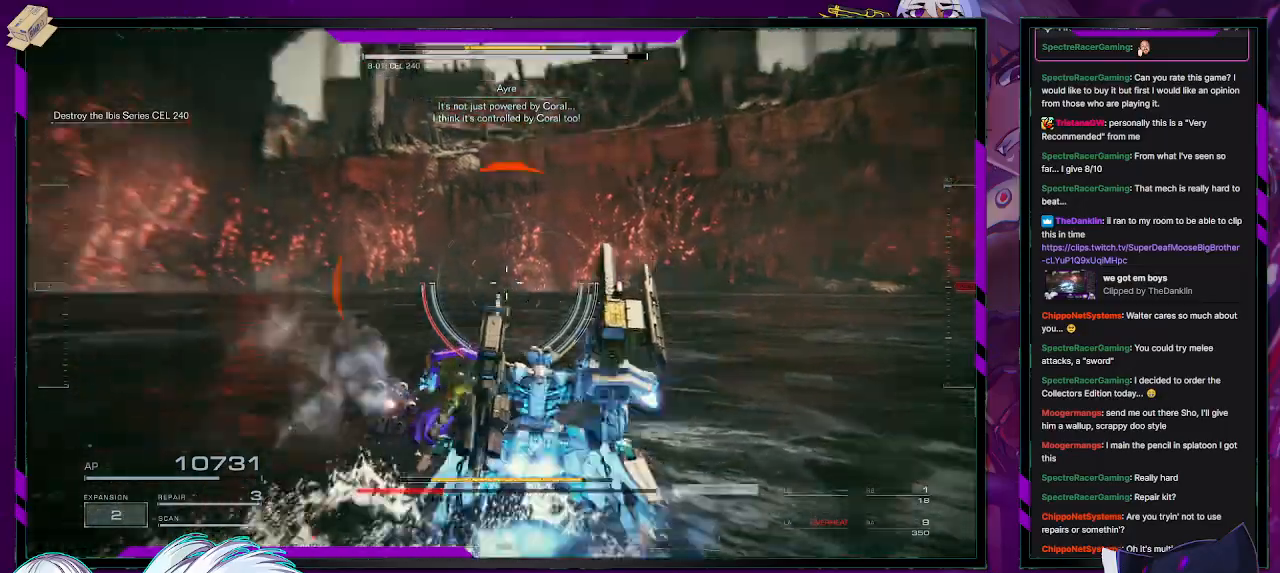
{"buttons": ["R2"], "left_stick": "down-left", "right_stick": "up-left", "events": [[133, "left_stick", "down-left"]]}
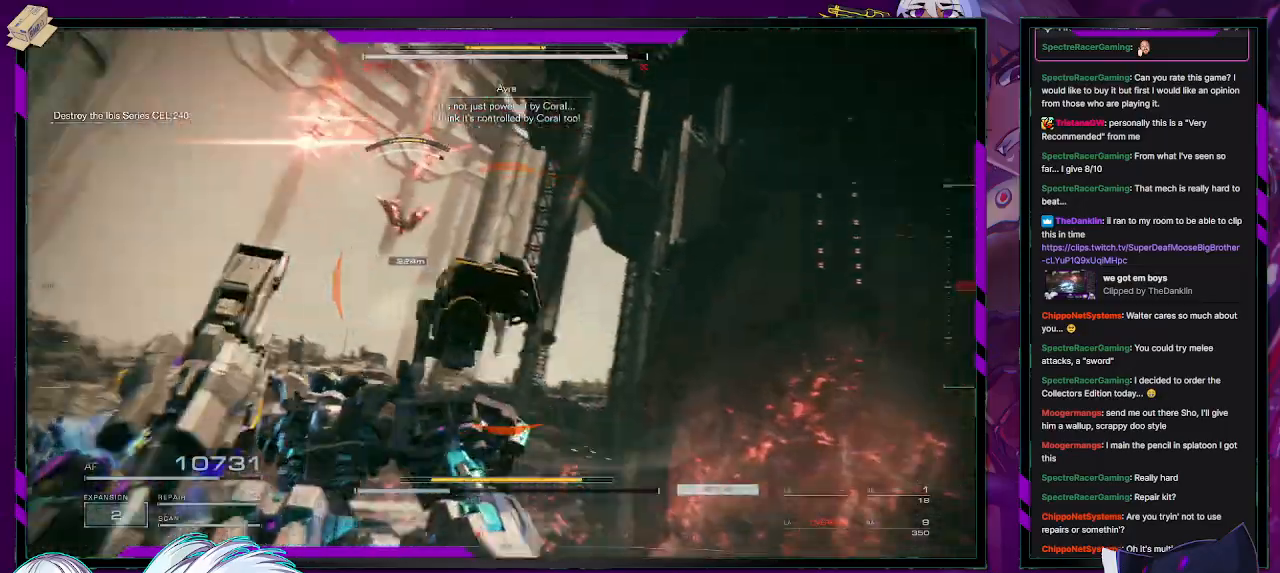
{"buttons": ["R2"], "left_stick": "up", "right_stick": "center", "events": [[117, "right_stick", "left"], [250, "right_stick", "down-right"], [300, "left_stick", "up-left"], [450, "left_stick", "up"], [483, "right_stick", "center"]]}
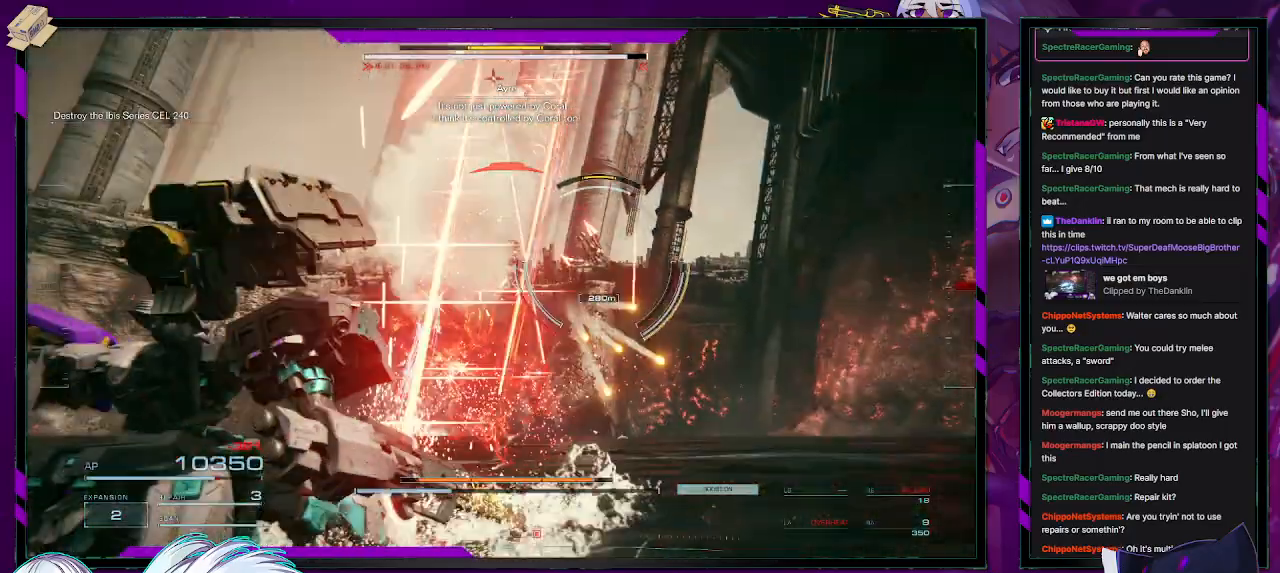
{"buttons": ["R2"], "left_stick": "up", "right_stick": "center", "events": [[83, "right_stick", "down-right"], [267, "right_stick", "center"]]}
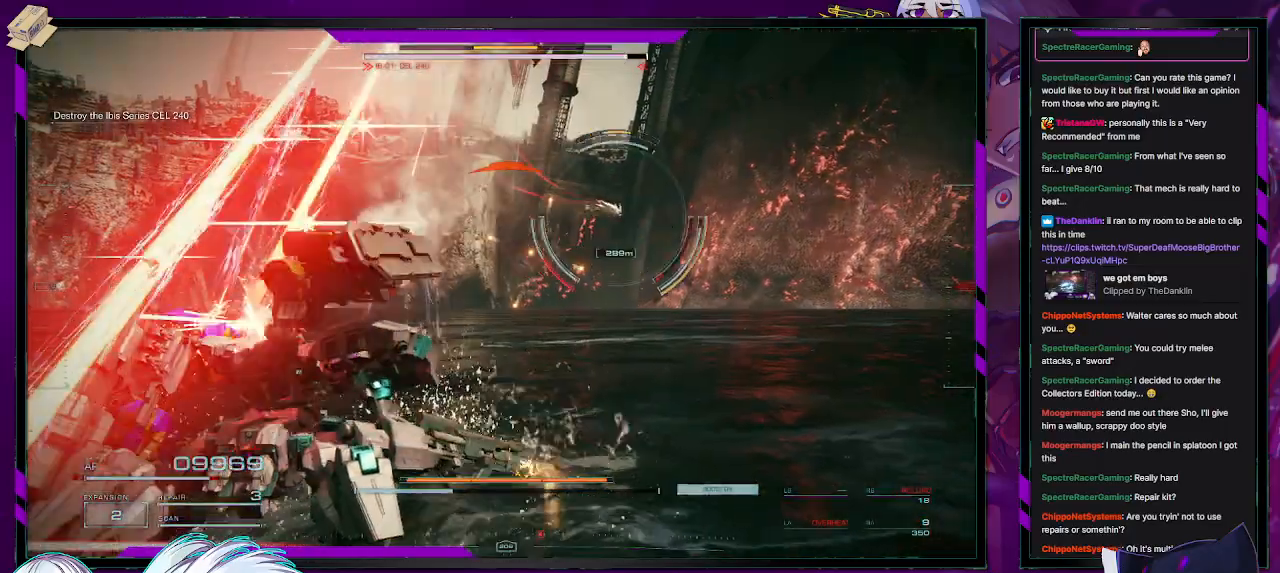
{"buttons": ["R2"], "left_stick": "right", "right_stick": "right", "events": [[150, "X", "down"], [217, "left_stick", "right"], [267, "X", "up"], [467, "right_stick", "right"]]}
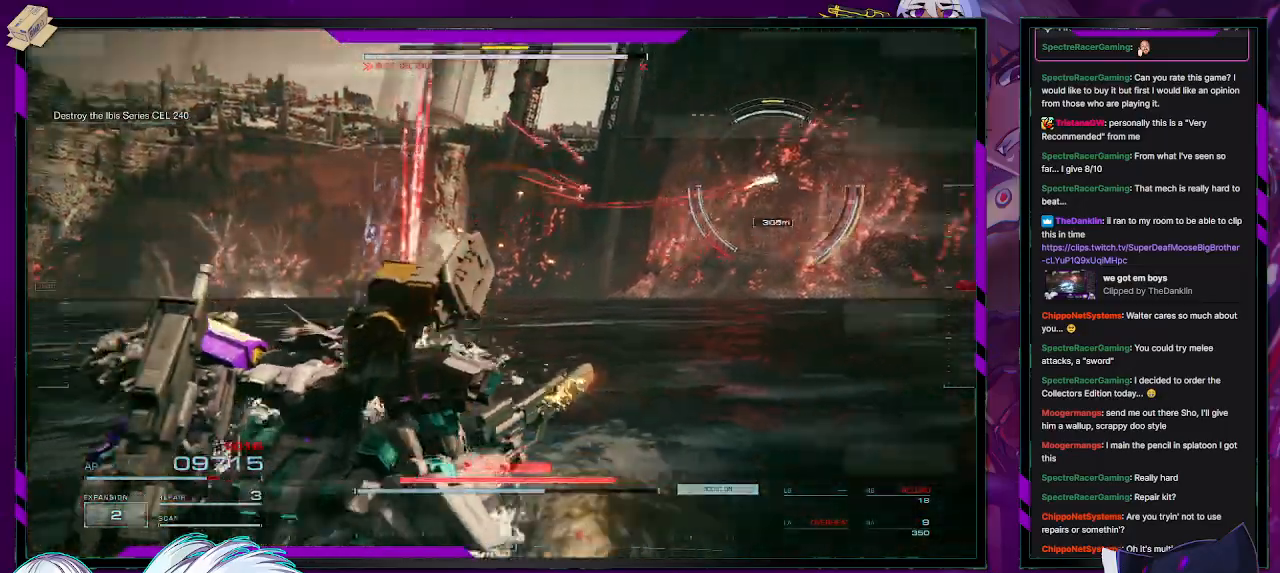
{"buttons": ["R2"], "left_stick": "up-right", "right_stick": "center", "events": [[83, "left_stick", "up-right"], [250, "right_stick", "center"]]}
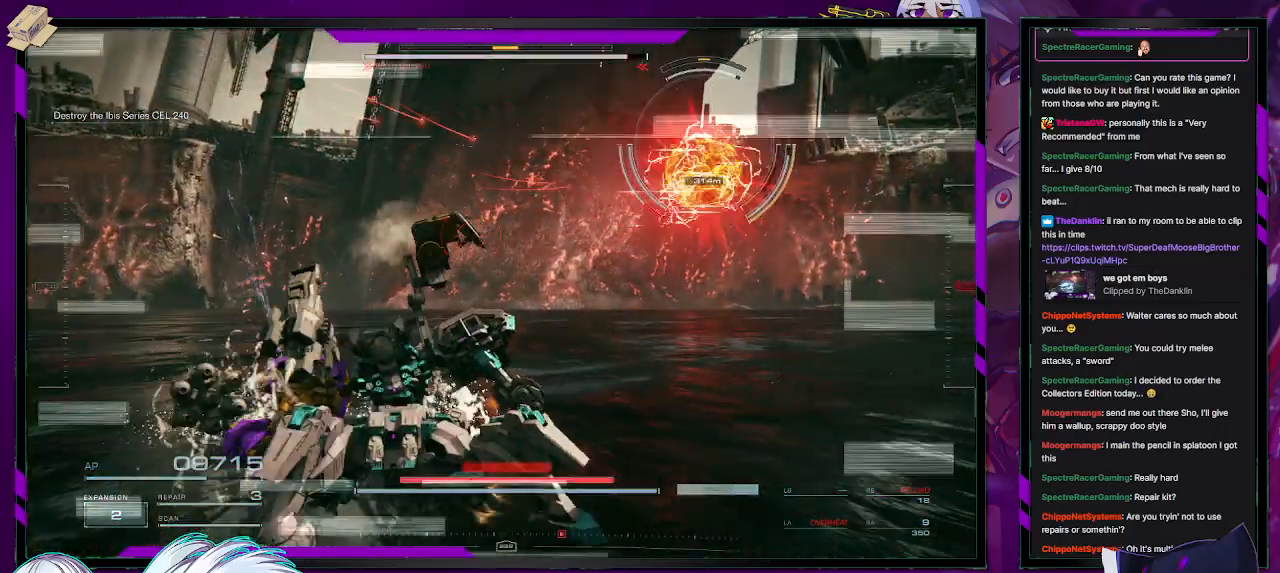
{"buttons": ["R2"], "left_stick": "right", "right_stick": "right", "events": [[267, "left_stick", "right"], [433, "right_stick", "right"]]}
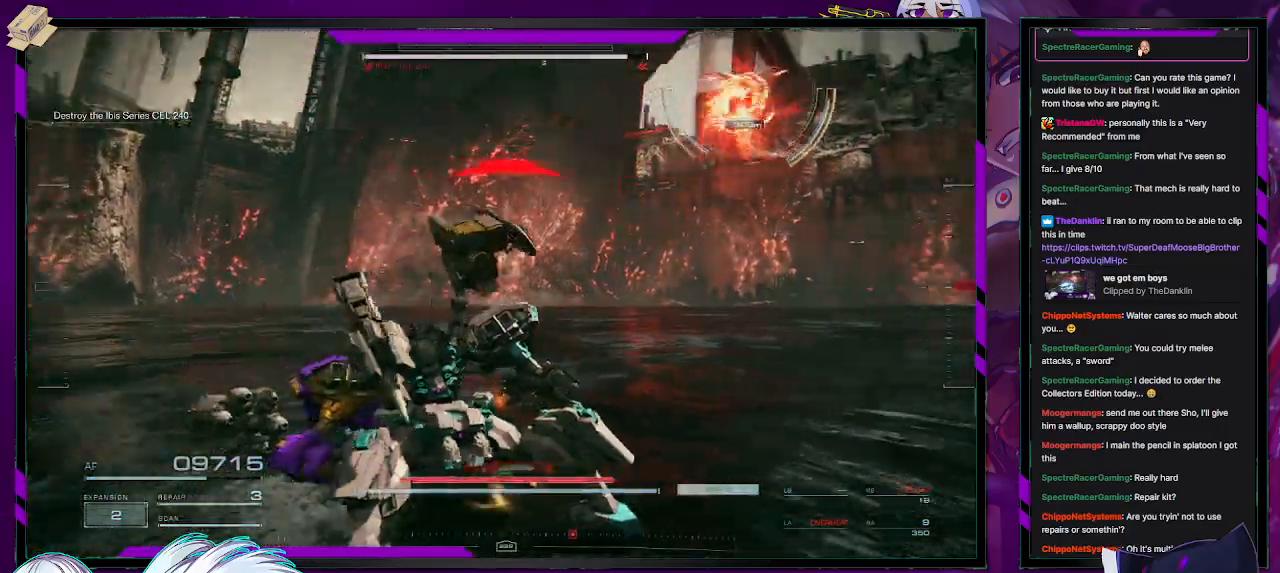
{"buttons": ["R2"], "left_stick": "left", "right_stick": "center", "events": [[167, "right_stick", "center"], [483, "left_stick", "left"]]}
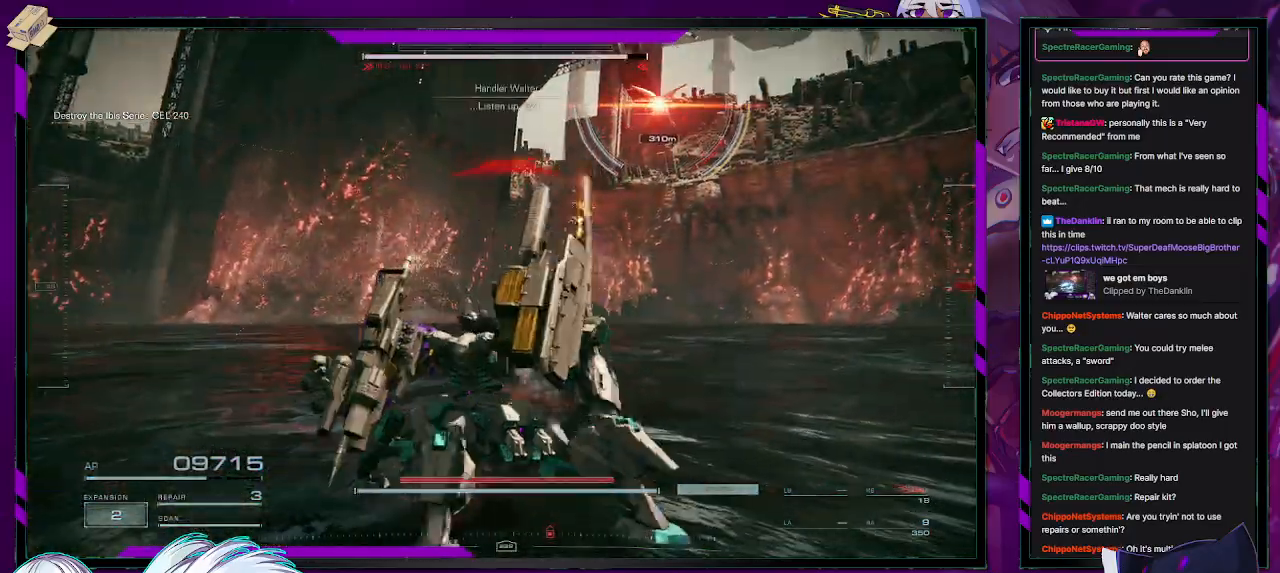
{"buttons": ["X", "R2"], "left_stick": "down-left", "right_stick": "center", "events": [[67, "X", "down"], [133, "left_stick", "down-left"]]}
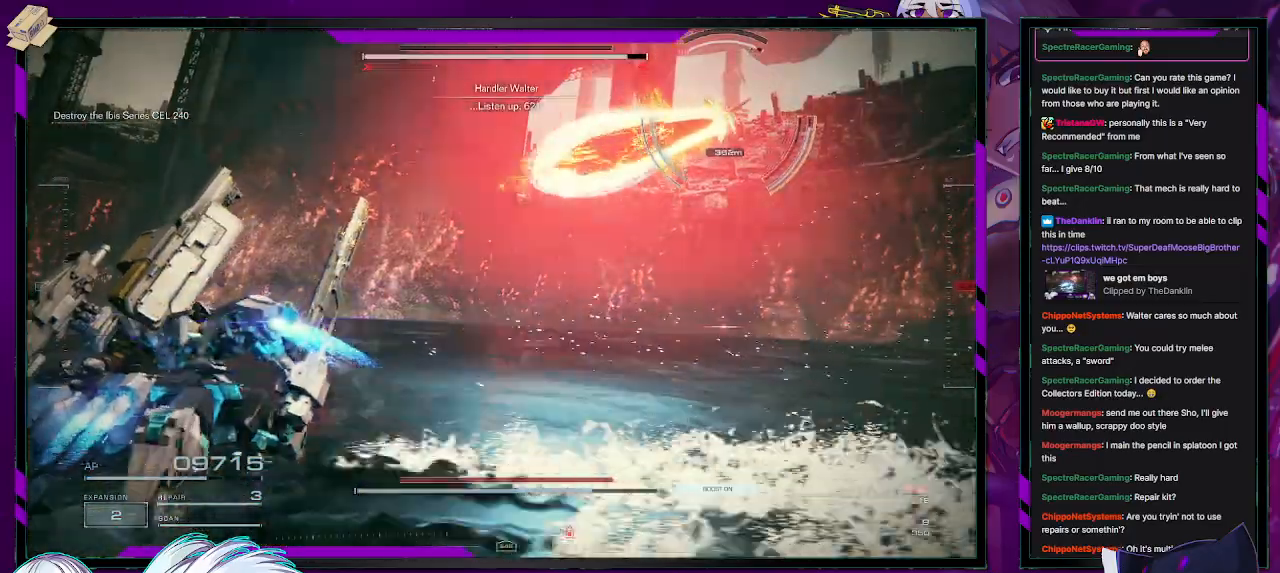
{"buttons": ["R2", "START"], "left_stick": "center", "right_stick": "center", "events": [[300, "left_stick", "left"], [317, "X", "up"], [467, "START", "down"], [467, "left_stick", "center"]]}
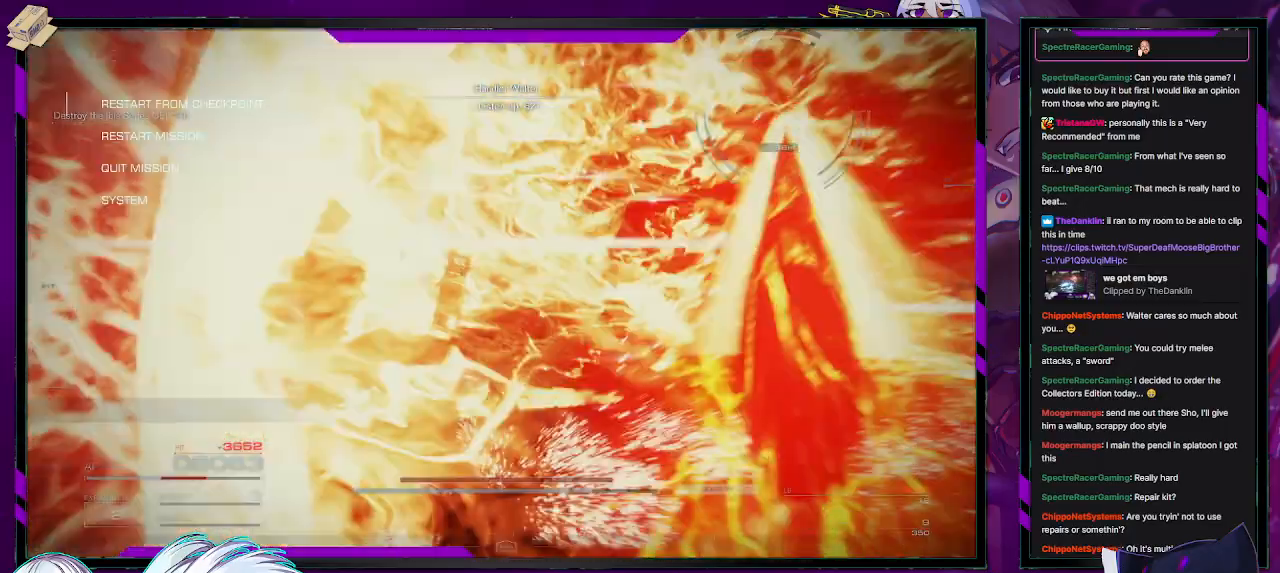
{"buttons": ["DPAD_LEFT"], "left_stick": "center", "right_stick": "center", "events": [[83, "R2", "up"], [83, "START", "up"], [283, "A", "down"], [400, "A", "up"], [467, "DPAD_LEFT", "down"]]}
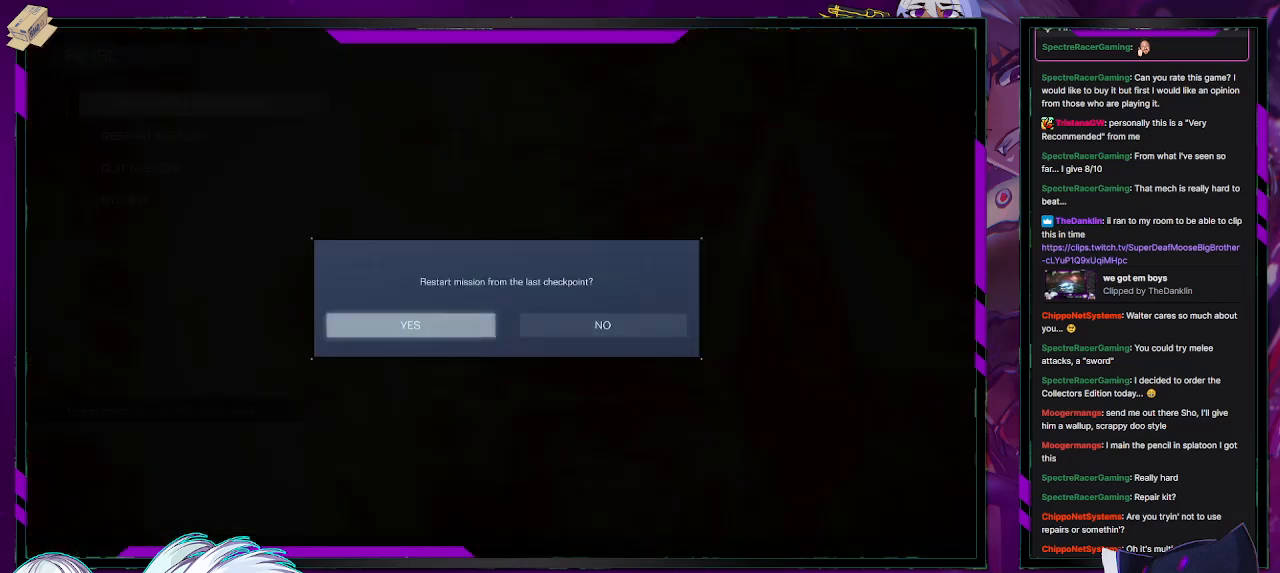
{"buttons": [], "left_stick": "center", "right_stick": "center", "events": [[50, "DPAD_LEFT", "up"], [67, "A", "down"], [150, "A", "up"], [217, "A", "down"], [300, "A", "up"]]}
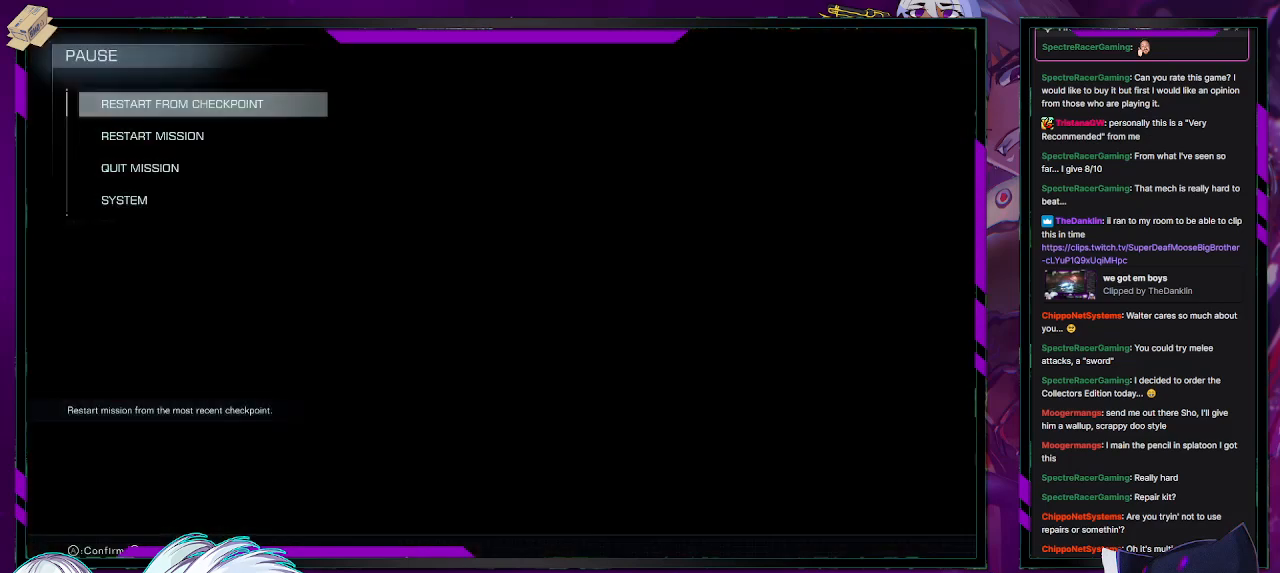
{"buttons": [], "left_stick": "center", "right_stick": "center", "events": []}
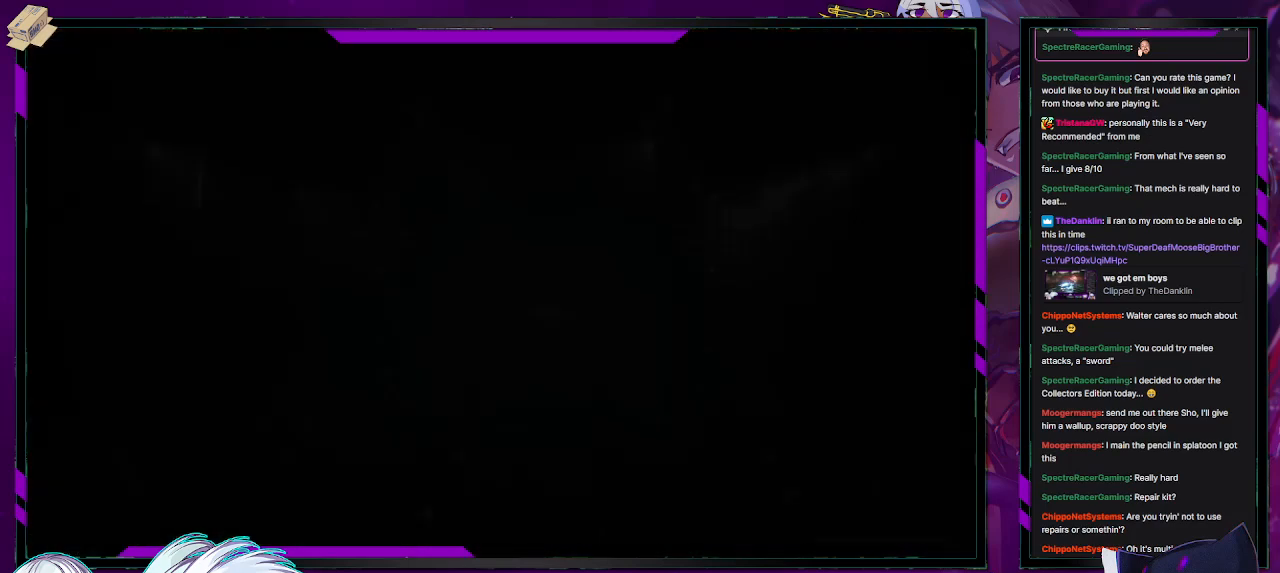
{"buttons": [], "left_stick": "center", "right_stick": "center", "events": []}
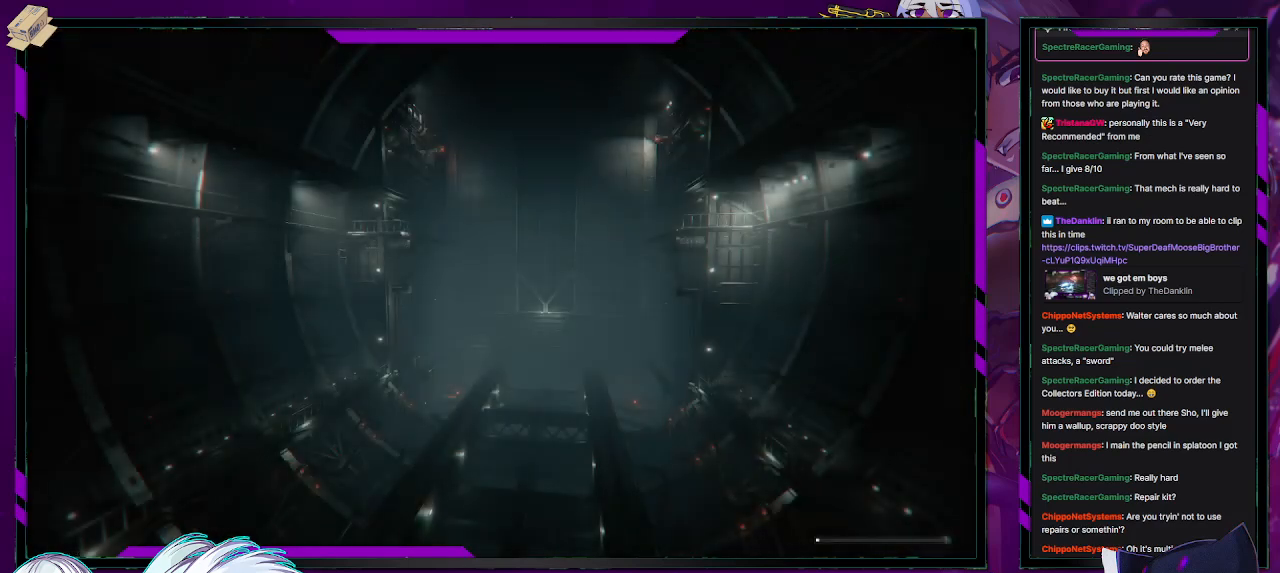
{"buttons": [], "left_stick": "center", "right_stick": "center", "events": []}
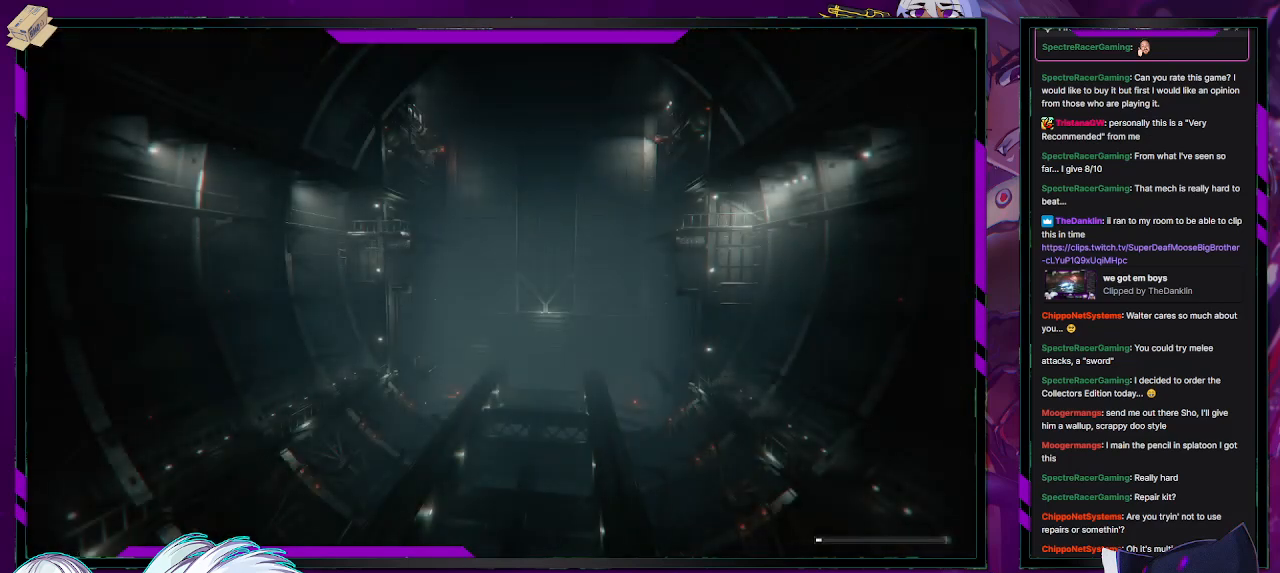
{"buttons": [], "left_stick": "center", "right_stick": "center", "events": []}
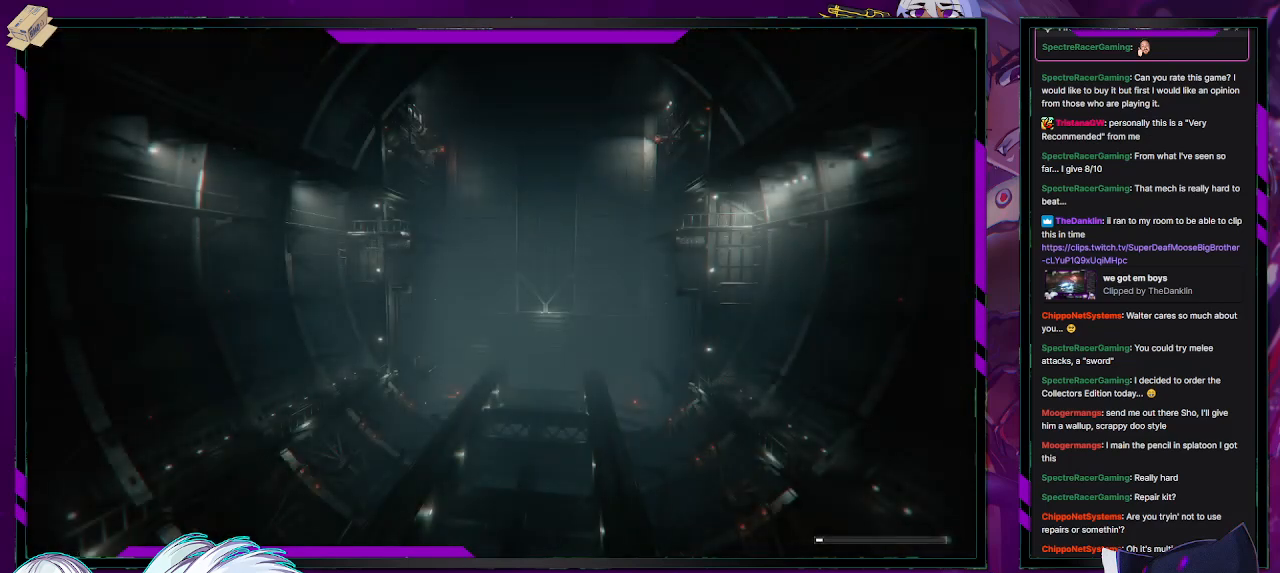
{"buttons": [], "left_stick": "center", "right_stick": "center", "events": []}
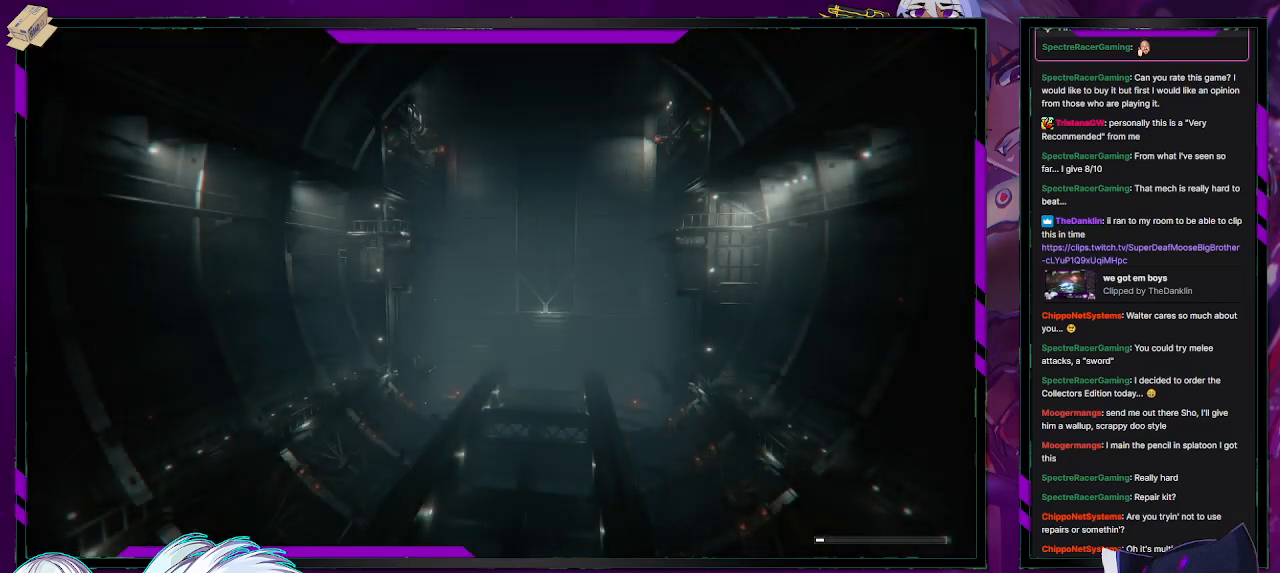
{"buttons": [], "left_stick": "center", "right_stick": "center", "events": []}
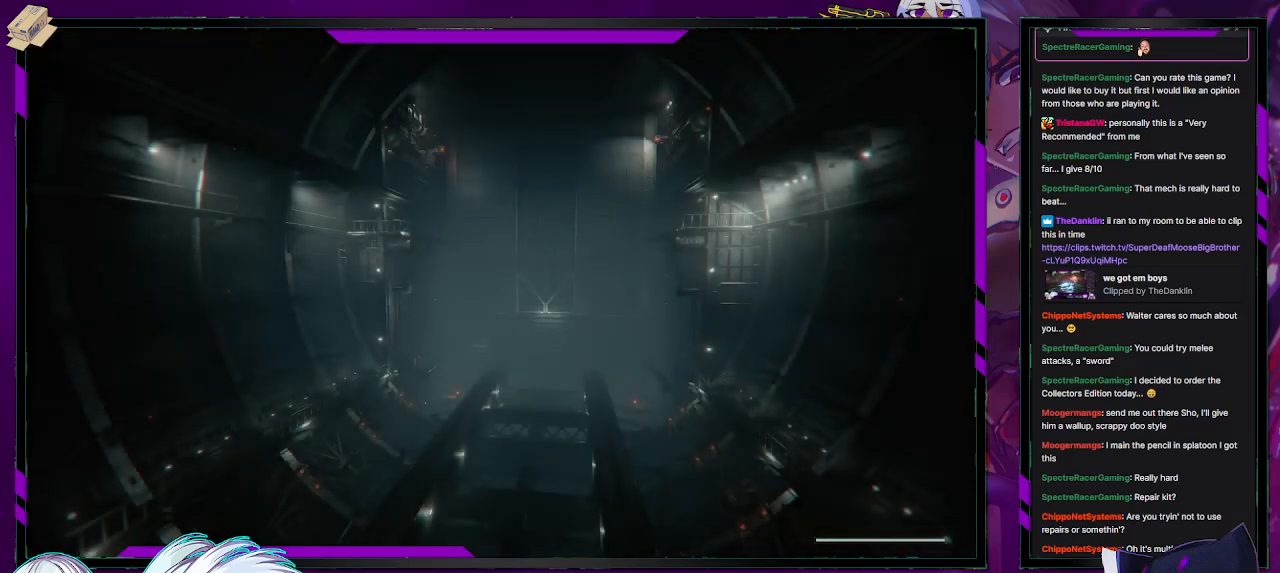
{"buttons": ["A"], "left_stick": "center", "right_stick": "center", "events": [[200, "A", "down"], [267, "A", "up"], [483, "A", "down"]]}